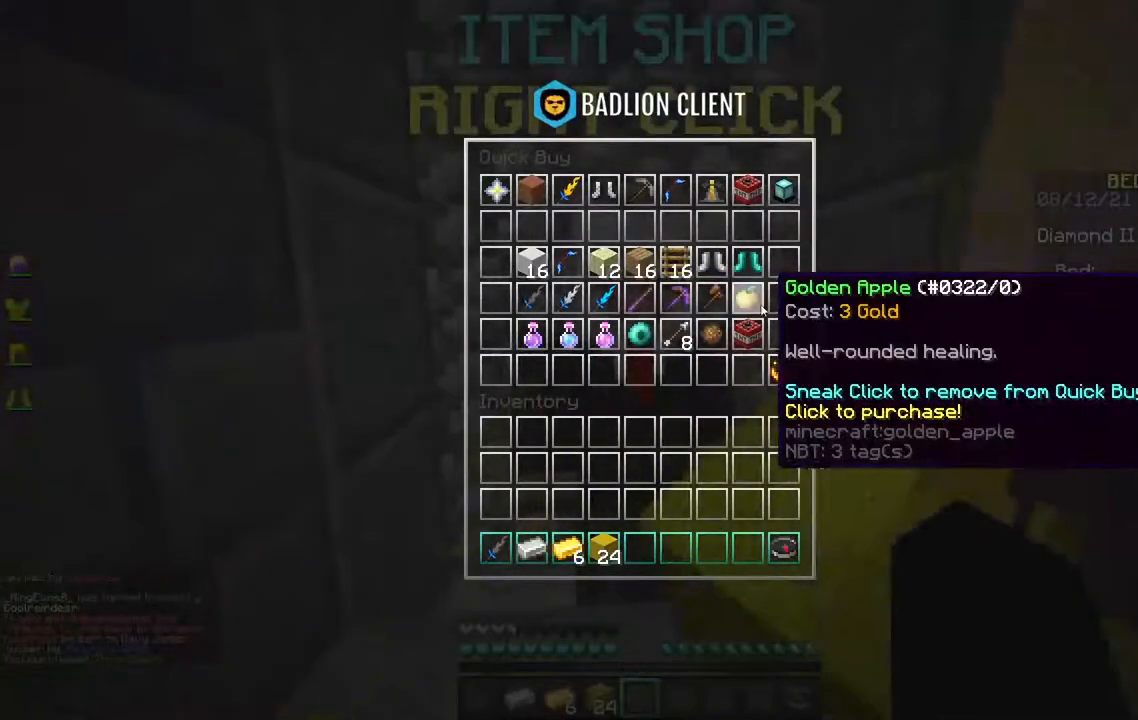
Gameplay with keyboard and mouse; each line is a JSON object with the keys and mouse buttons held at the frame after it. "events" lists presses ("down") and releases ("up") of "a", "d", "s", "space", "w", "mouse_left" and "mouse_right" between this image and that frame as [ms after this image, input, new state], when the widget could be followed in between. "mouse_left", "mouse_right" = the "left", "right" buttons of the "mouse" list. No other keys are recorded. Fast repeated clicks can show as one long hold. Mouse movement is not recorded.
{"keys": [], "mouse": [], "events": []}
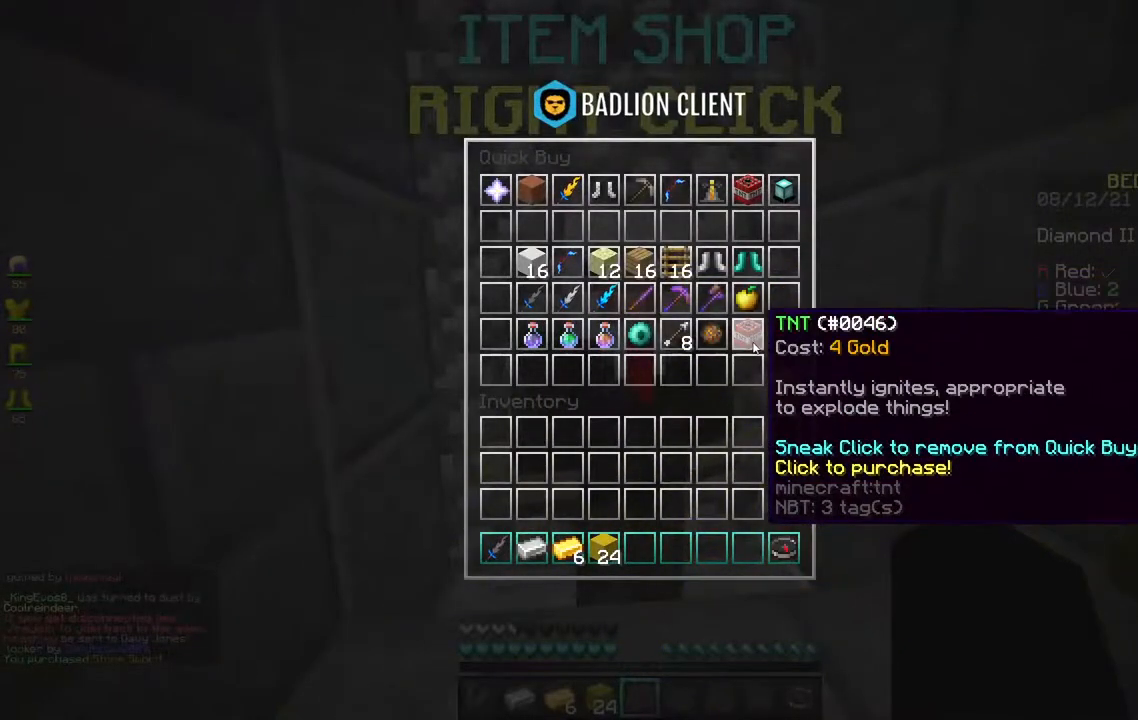
{"keys": [], "mouse": [], "events": []}
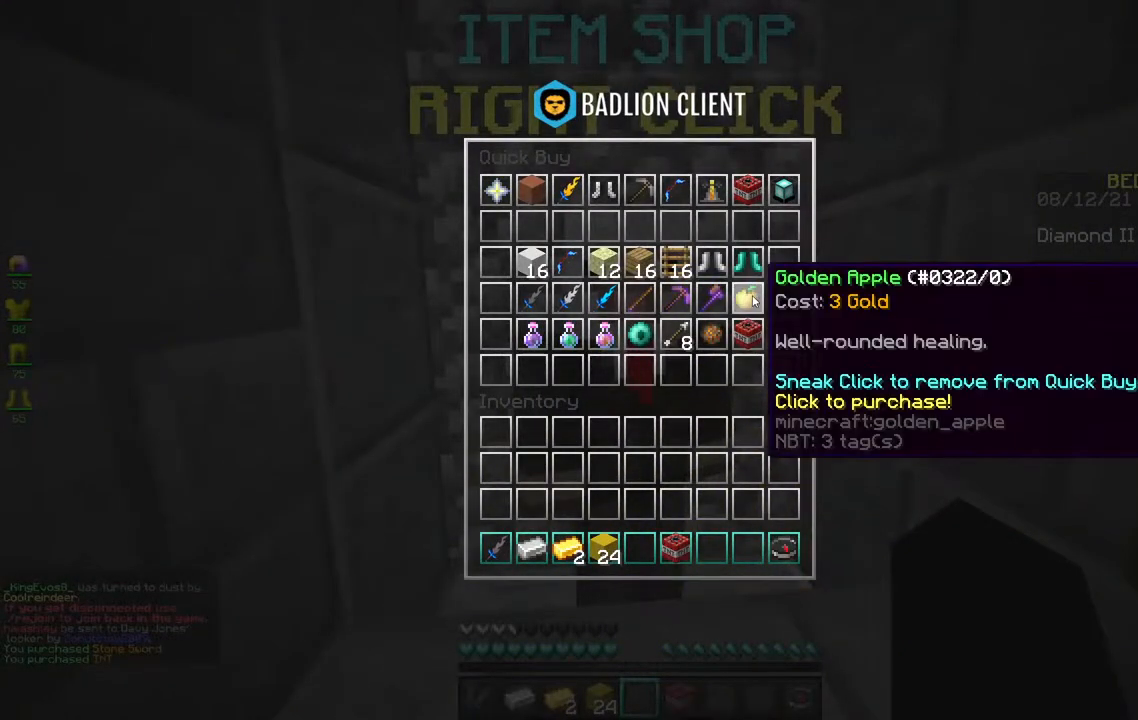
{"keys": ["w"], "mouse": [], "events": [[400, "w", "down"]]}
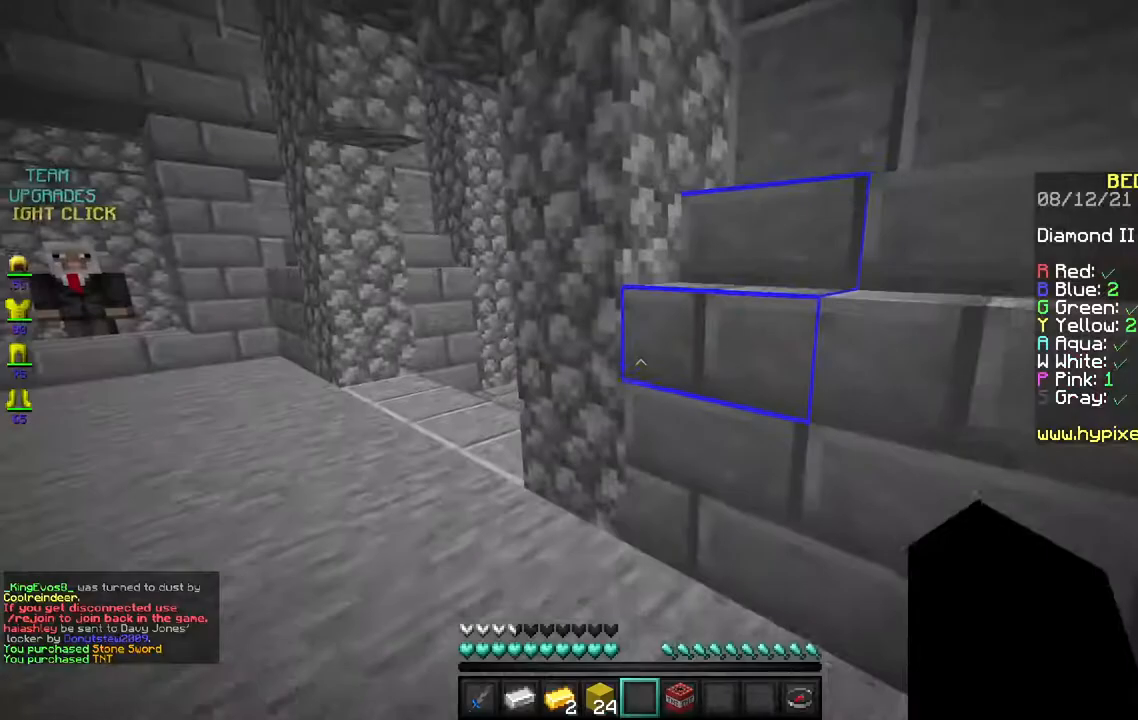
{"keys": ["a", "w"], "mouse": [], "events": [[400, "a", "down"]]}
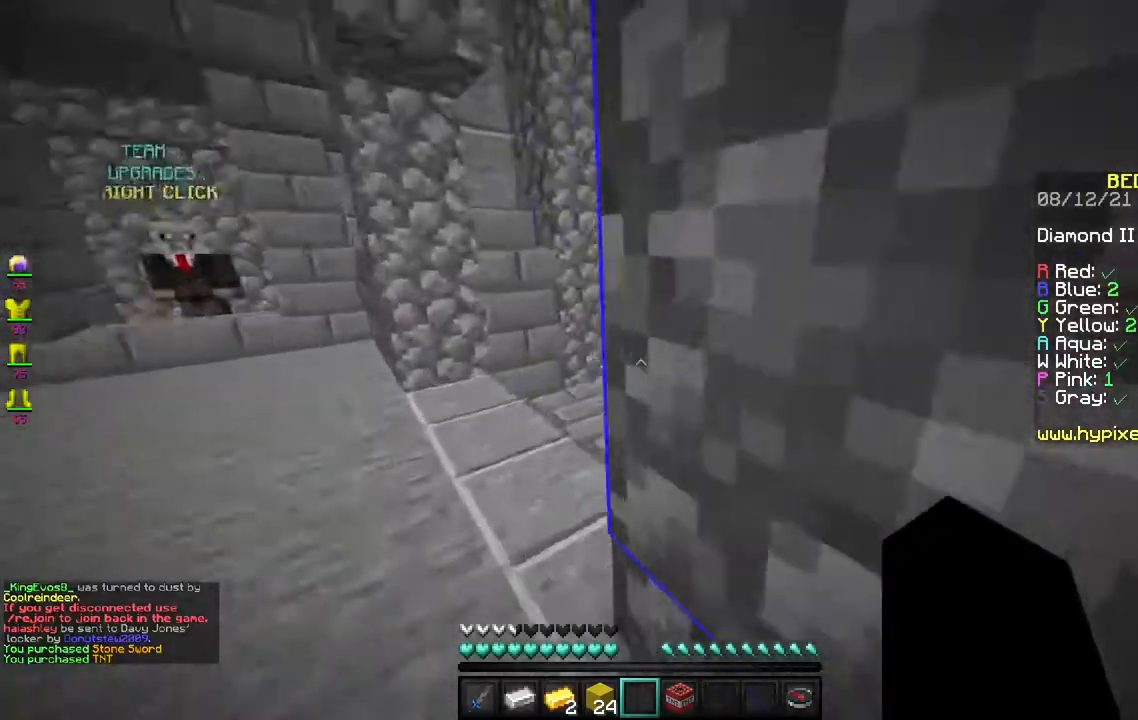
{"keys": ["w"], "mouse": [], "events": [[217, "a", "up"]]}
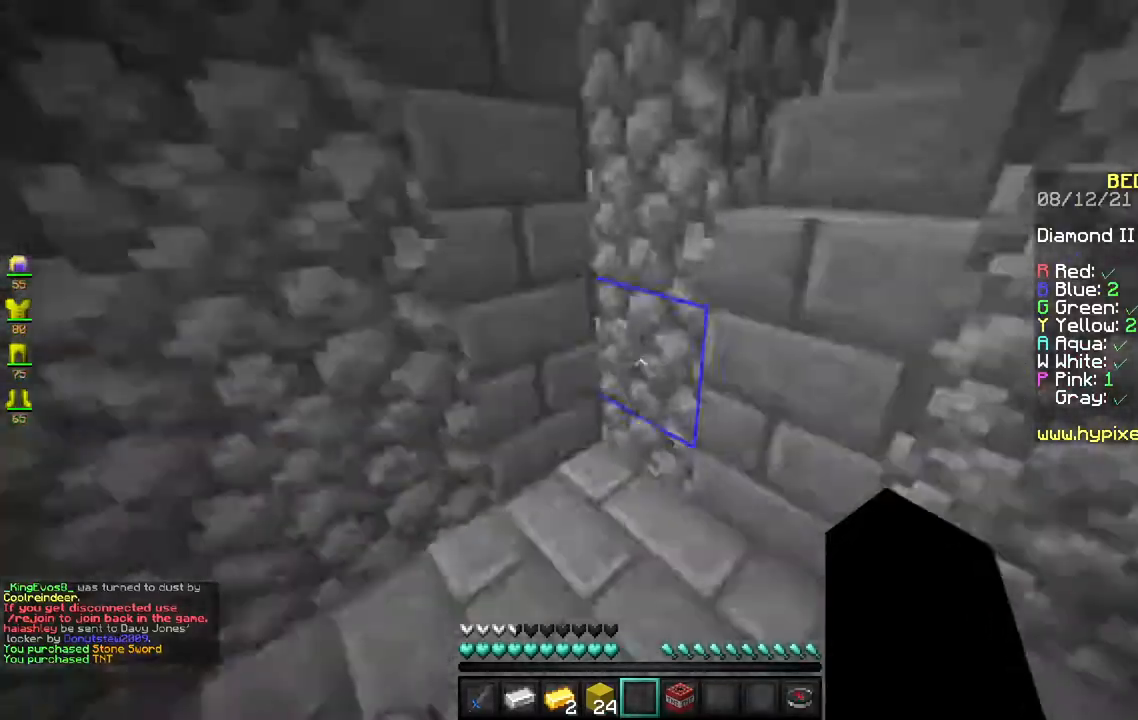
{"keys": ["s"], "mouse": [], "events": [[150, "w", "up"], [267, "s", "down"]]}
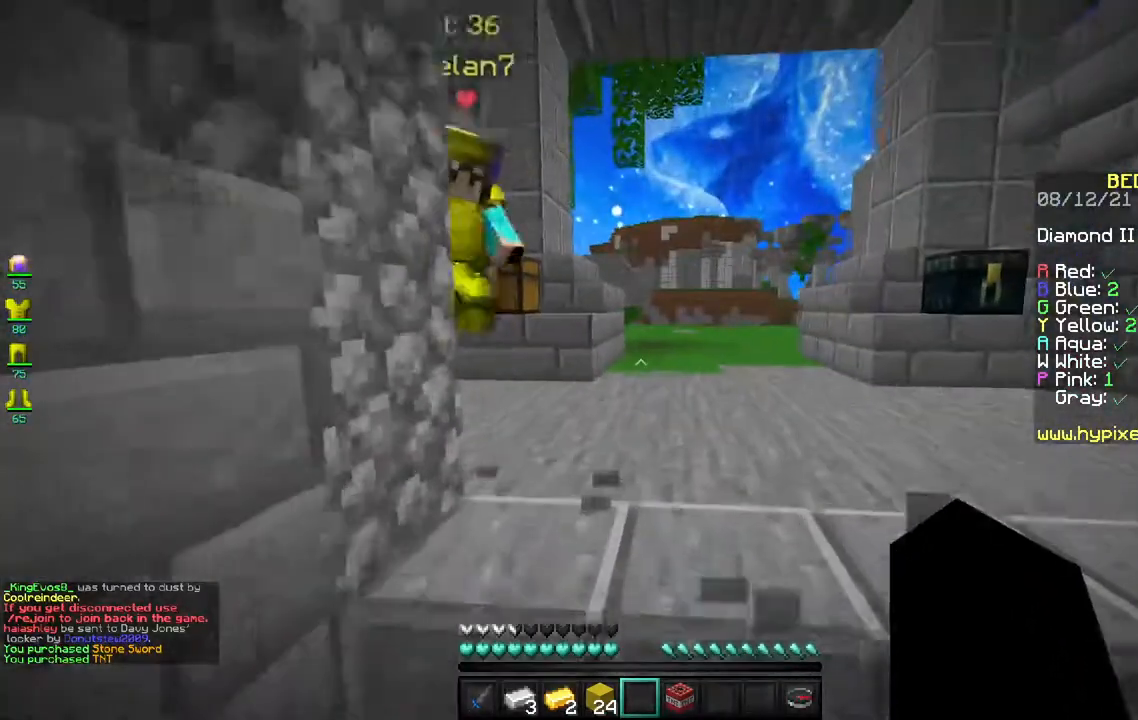
{"keys": [], "mouse": [], "events": [[300, "s", "up"]]}
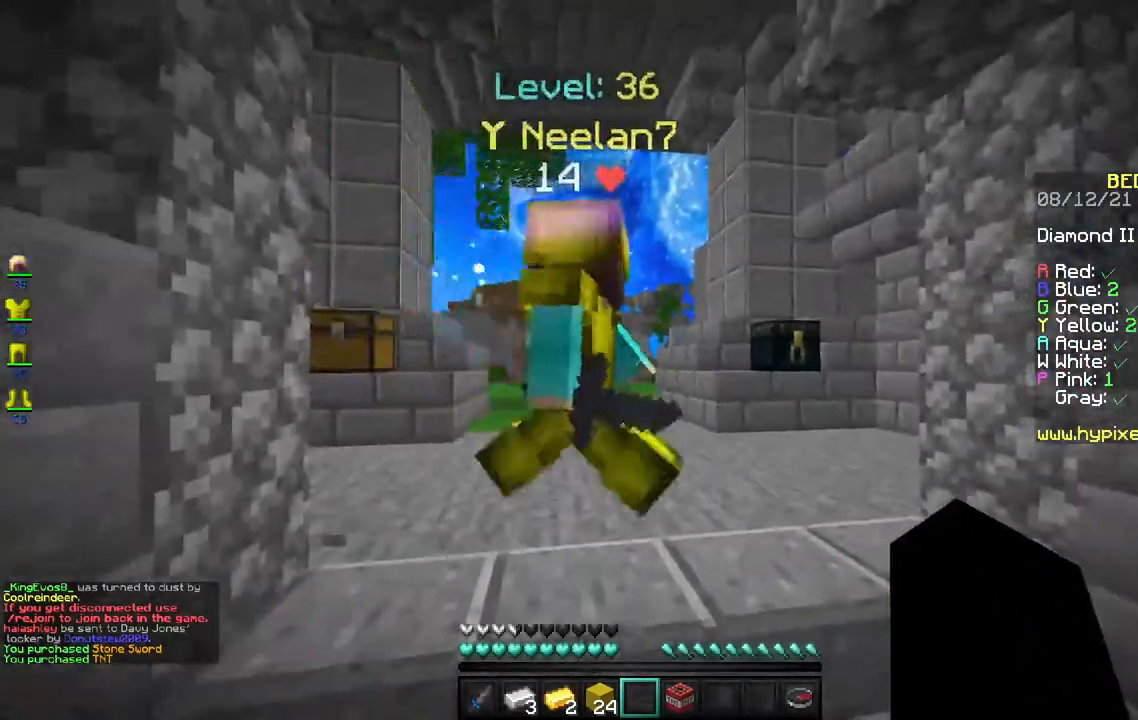
{"keys": [], "mouse": [], "events": []}
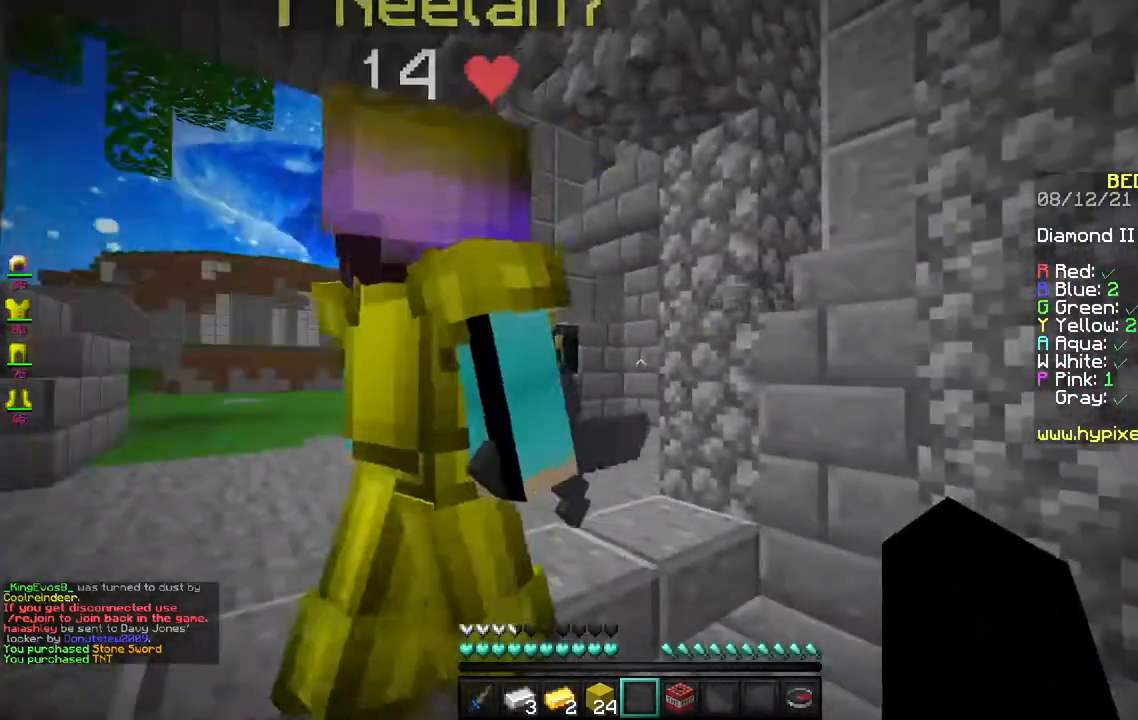
{"keys": [], "mouse": [], "events": []}
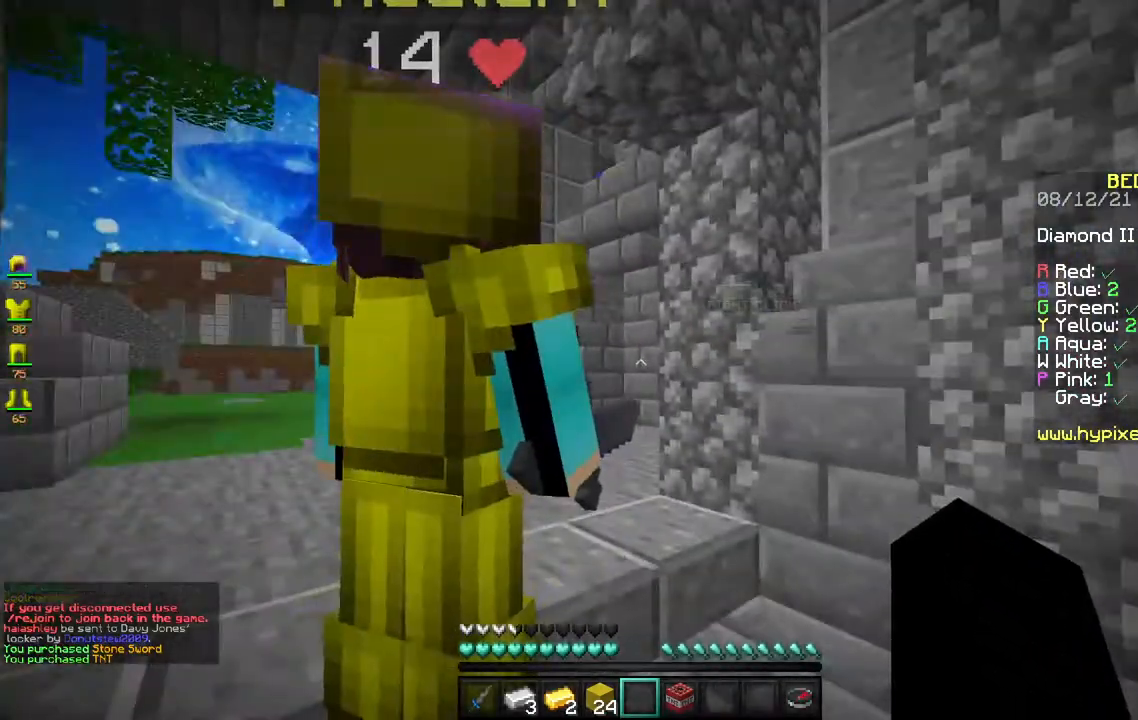
{"keys": ["a", "s"], "mouse": ["right"], "events": [[133, "a", "down"], [250, "mouse_right", "down"], [500, "s", "down"]]}
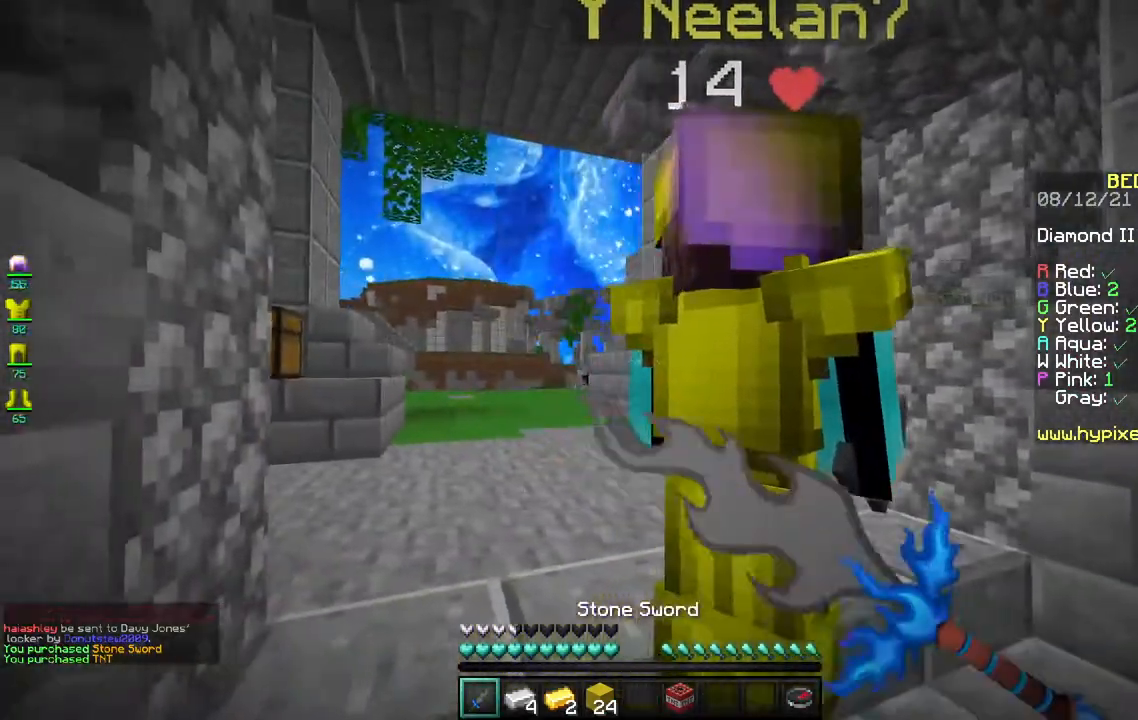
{"keys": ["s"], "mouse": ["right"], "events": [[367, "a", "up"]]}
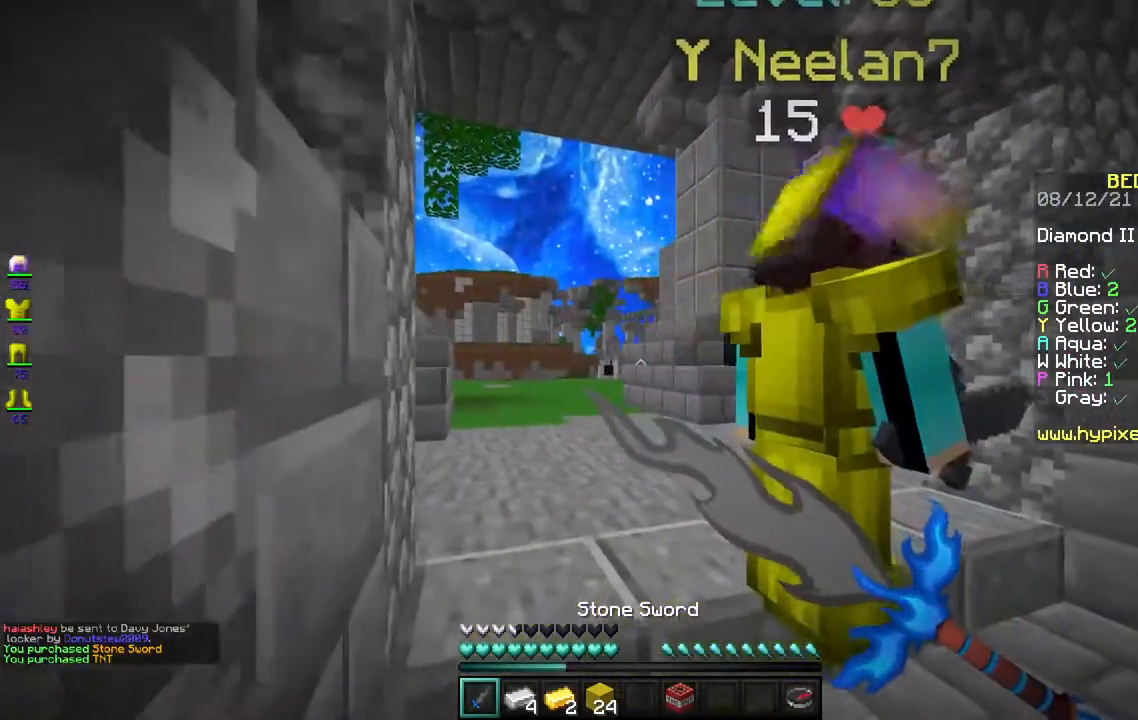
{"keys": ["space", "w"], "mouse": ["right"], "events": [[283, "s", "up"], [367, "w", "down"], [450, "space", "down"]]}
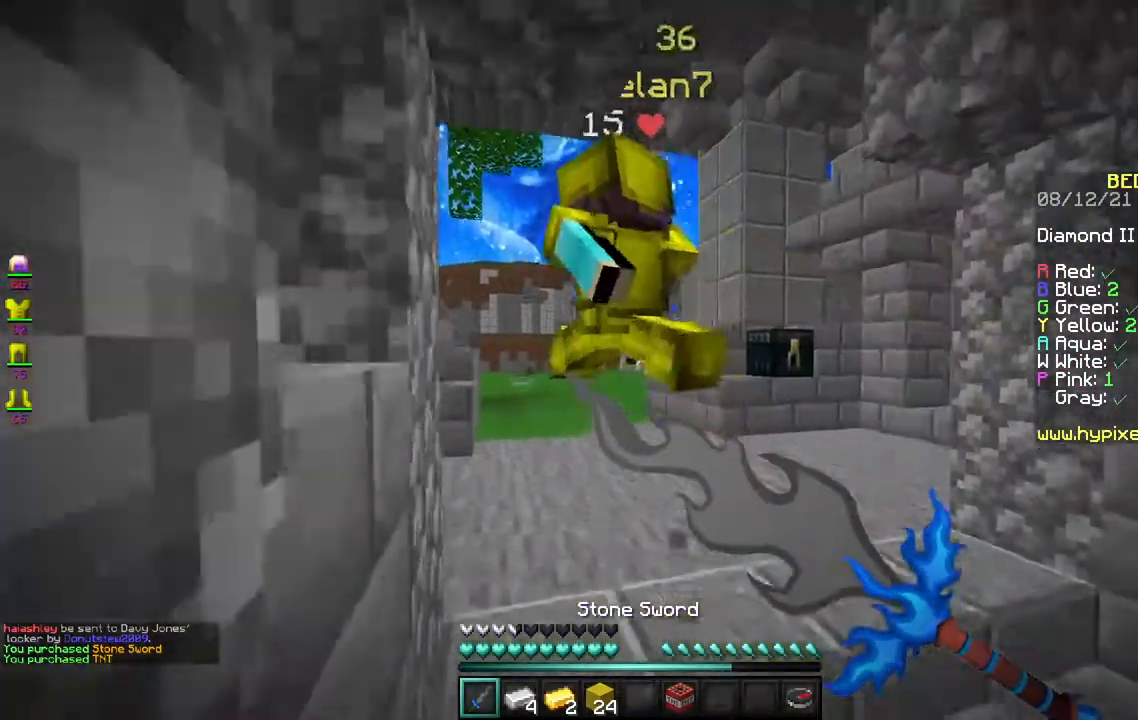
{"keys": ["w"], "mouse": [], "events": [[283, "space", "up"], [483, "mouse_right", "up"]]}
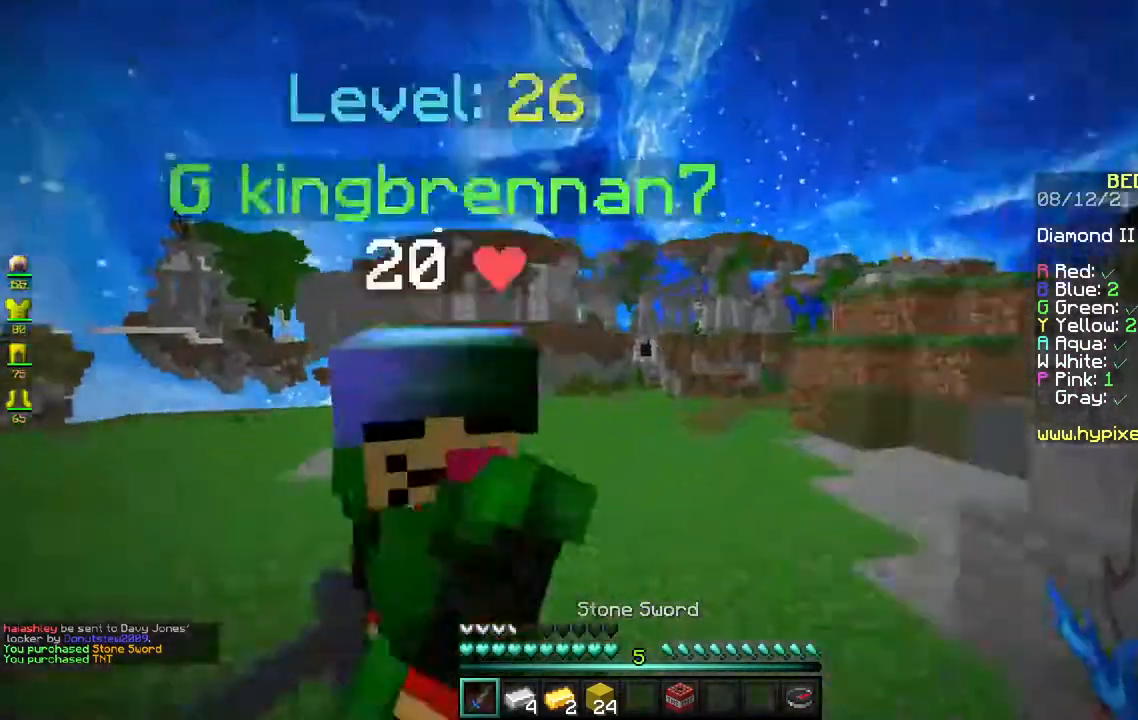
{"keys": ["w"], "mouse": ["left"], "events": [[17, "a", "down"], [250, "mouse_left", "down"], [500, "a", "up"]]}
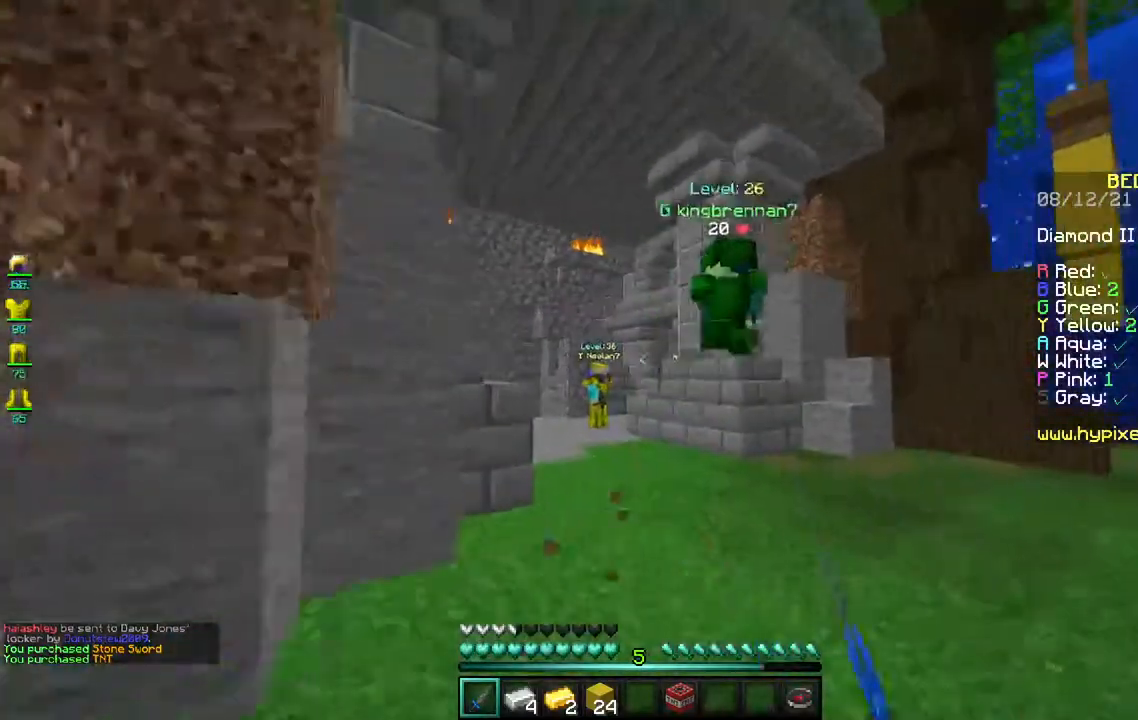
{"keys": ["space", "w"], "mouse": [], "events": [[50, "mouse_left", "up"], [383, "space", "down"]]}
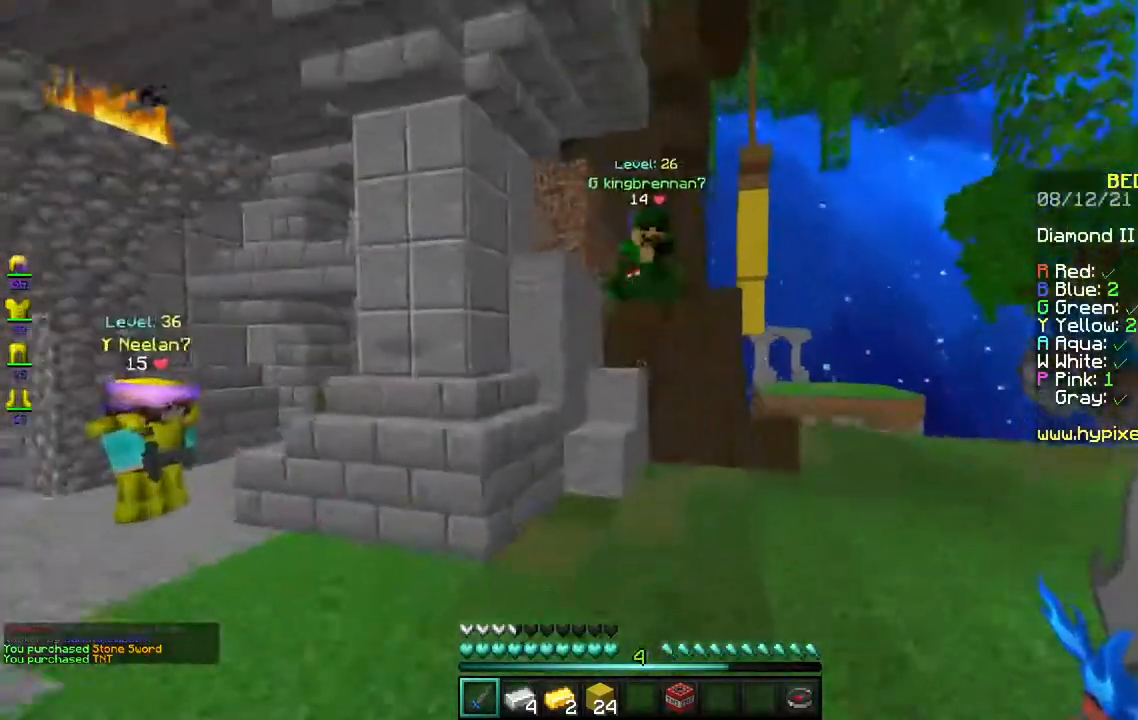
{"keys": ["a", "w"], "mouse": [], "events": [[117, "space", "up"], [300, "a", "down"]]}
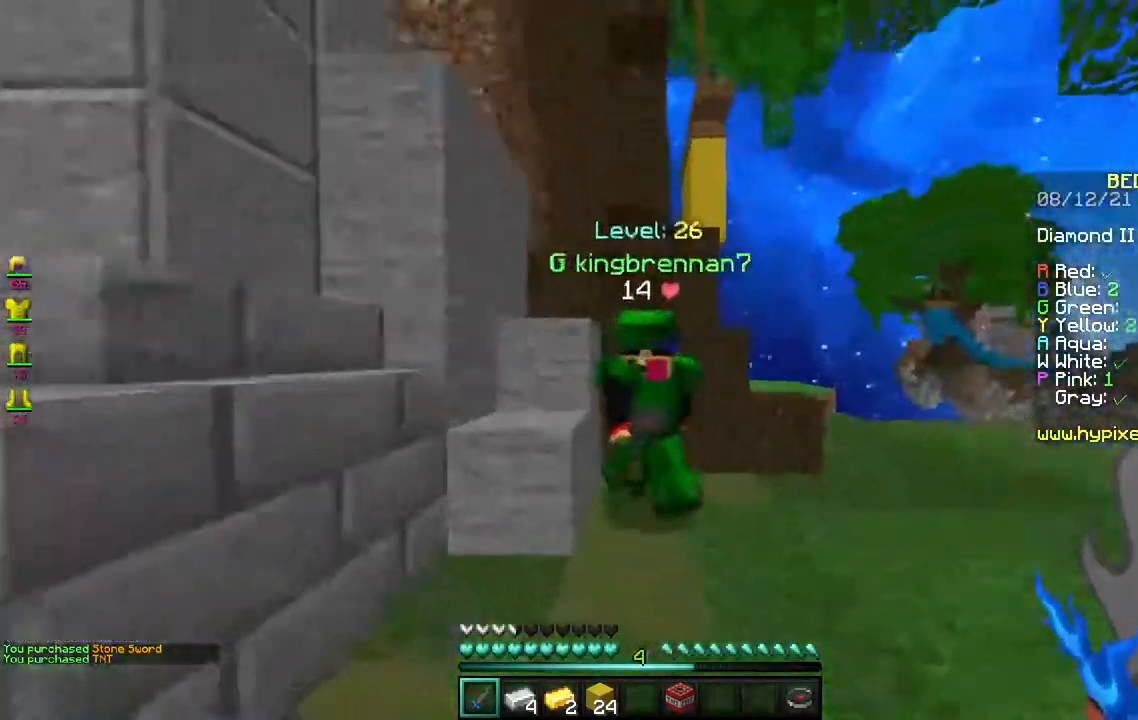
{"keys": ["w"], "mouse": ["left"], "events": [[17, "space", "down"], [67, "mouse_left", "down"], [150, "a", "up"], [200, "mouse_right", "down"], [250, "space", "up"], [383, "mouse_right", "up"]]}
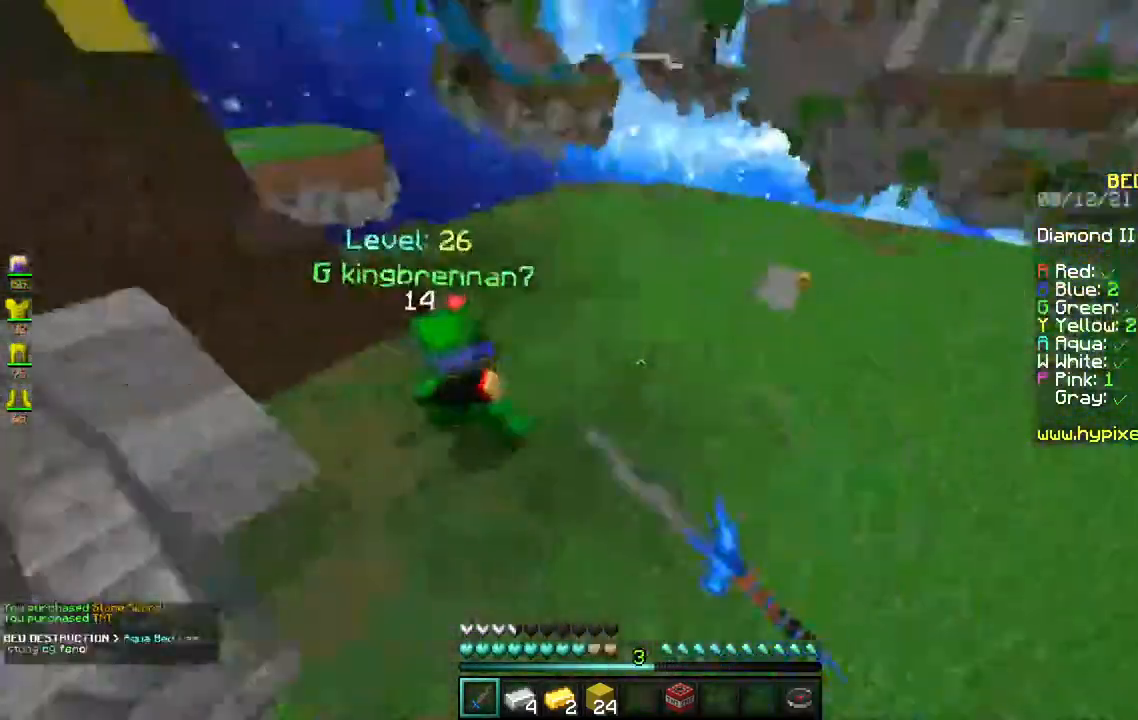
{"keys": ["d", "w"], "mouse": ["right"], "events": [[183, "mouse_right", "down"], [200, "mouse_left", "up"], [400, "d", "down"]]}
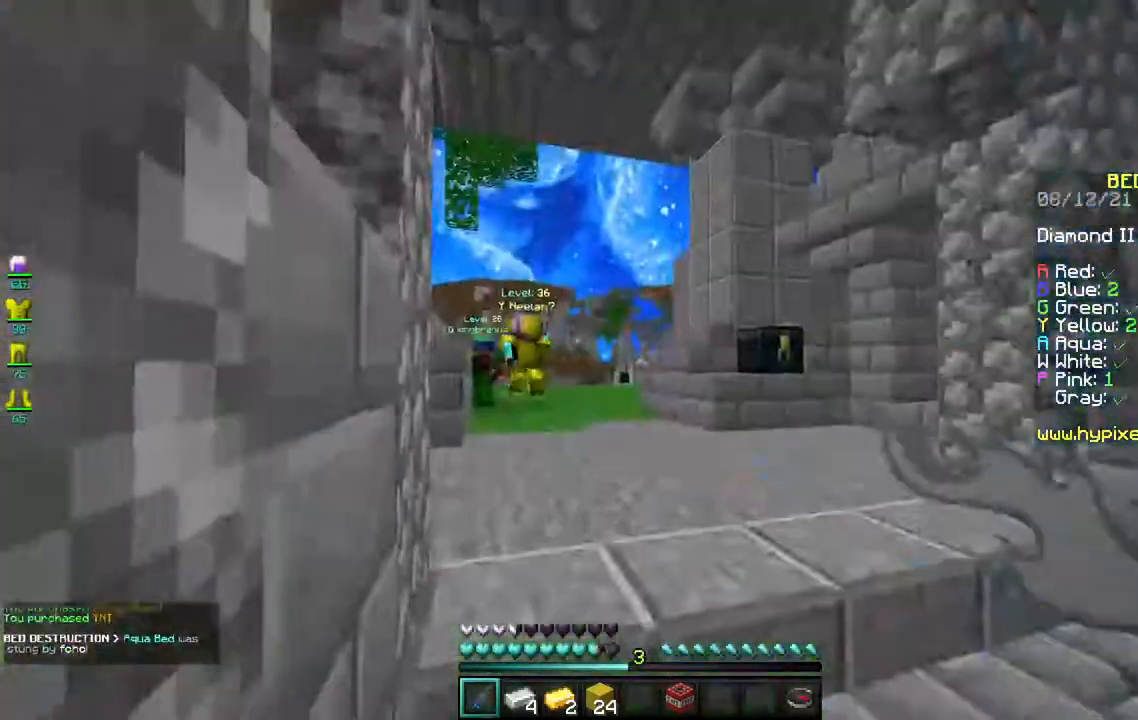
{"keys": ["w"], "mouse": [], "events": [[83, "space", "down"], [350, "space", "up"], [383, "mouse_right", "up"], [400, "d", "up"]]}
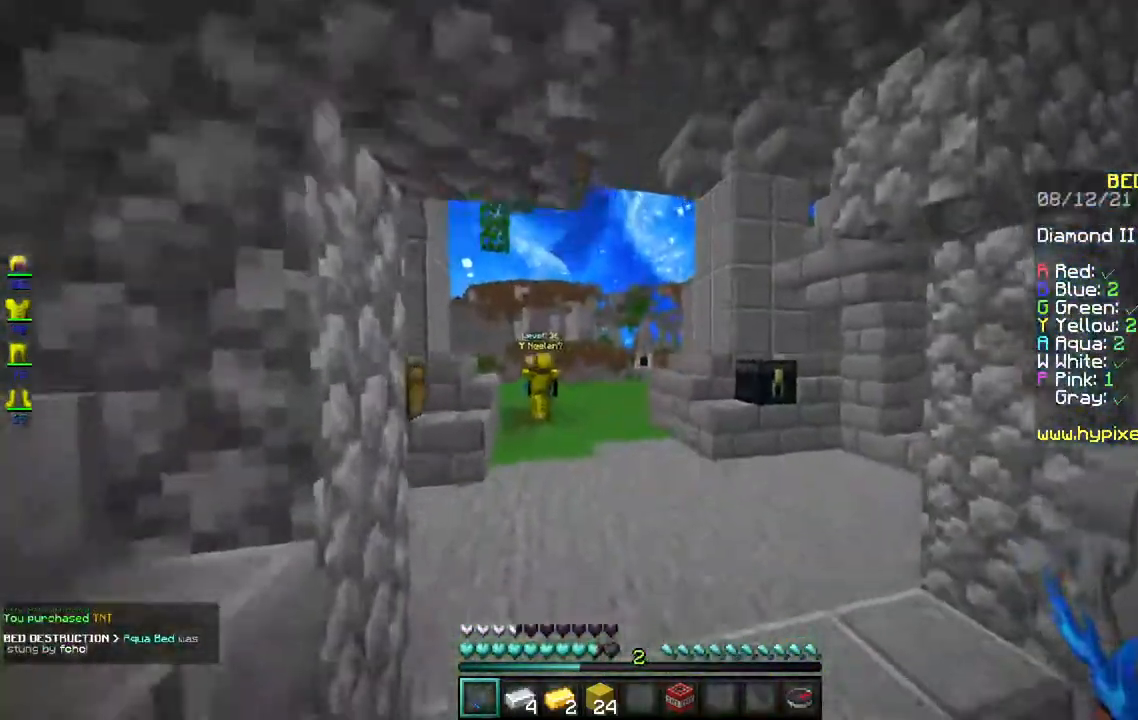
{"keys": ["w"], "mouse": [], "events": []}
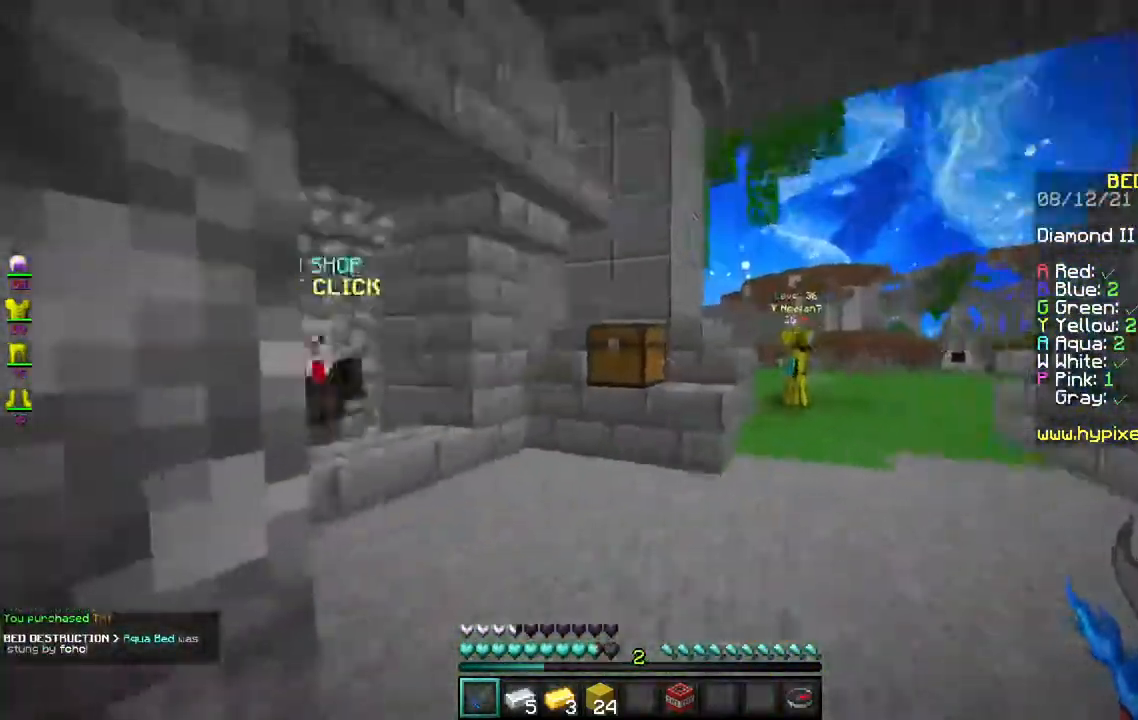
{"keys": ["w"], "mouse": [], "events": []}